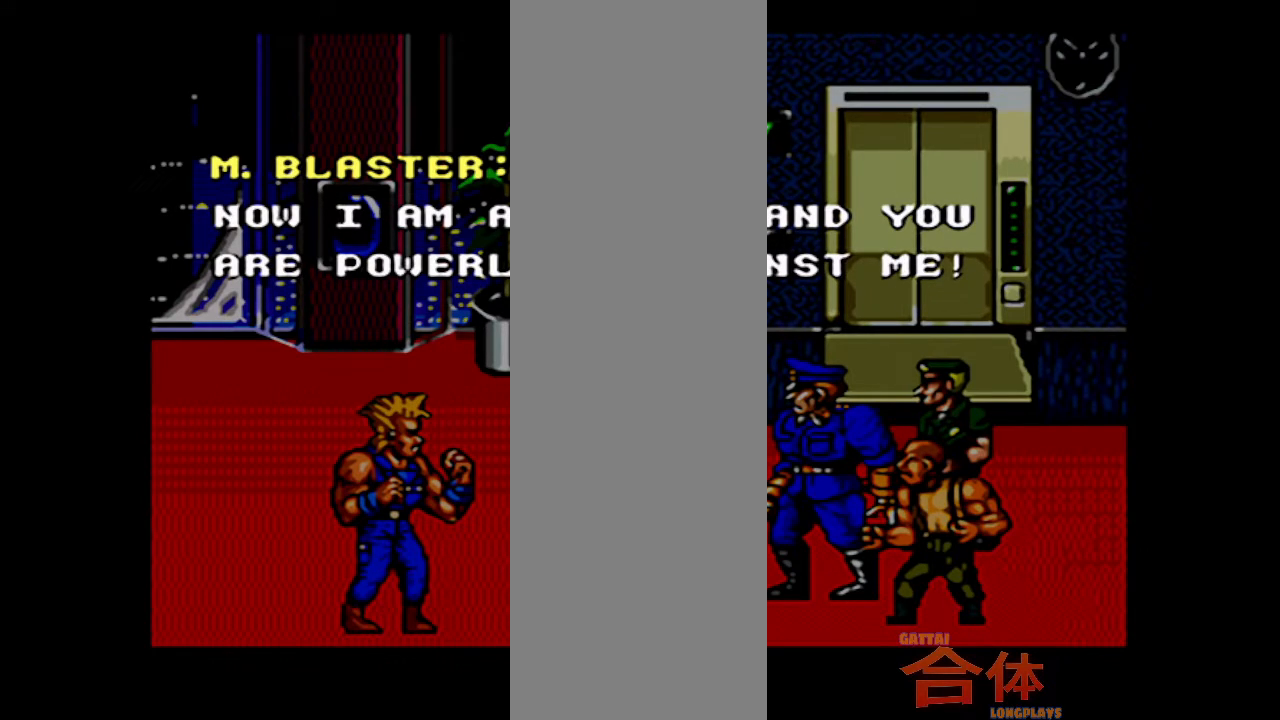
Gameplay with a controller (PlayStation layout); each line is a JSON object with the inputs held at the frame after it. "events" lists button and stick changes between this image and that frame as [ms after this image, input, new state], when the widget could be followed in between. Not read: L1 L2 L3 R1 R2 R3.
{"buttons": ["DPAD_UP"], "events": [[100, "DPAD_UP", "down"]]}
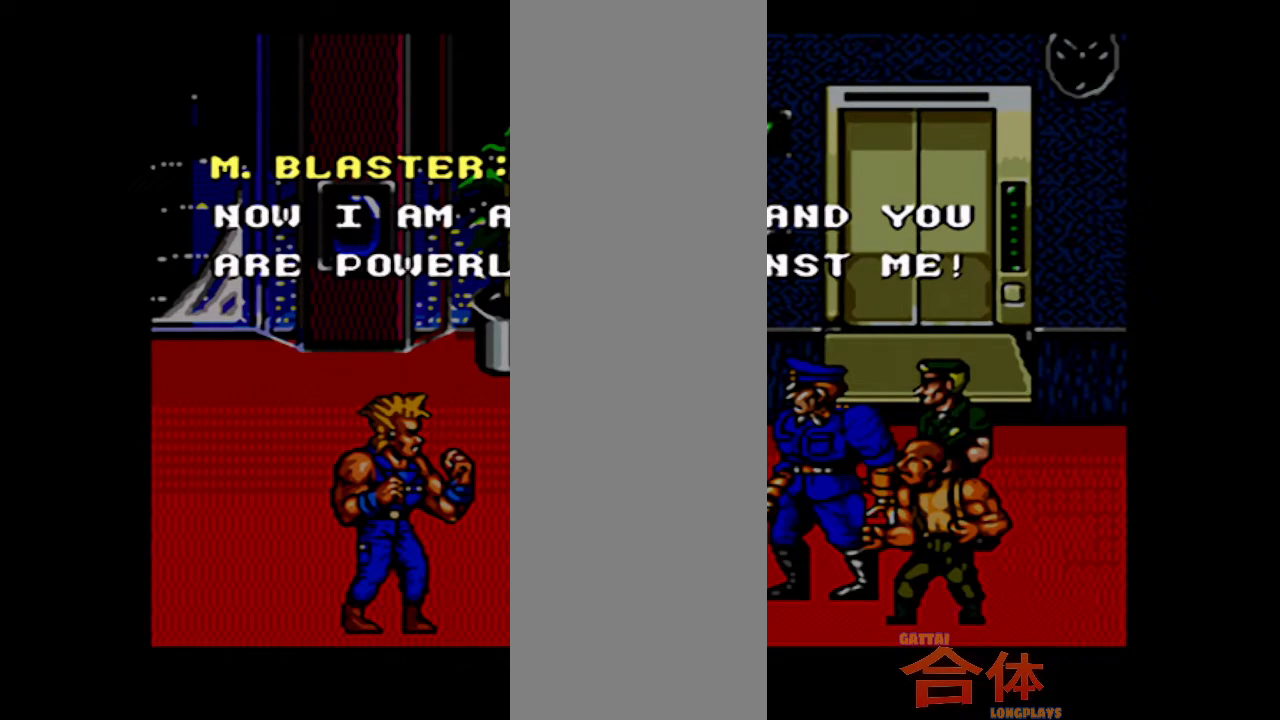
{"buttons": ["DPAD_UP"], "events": []}
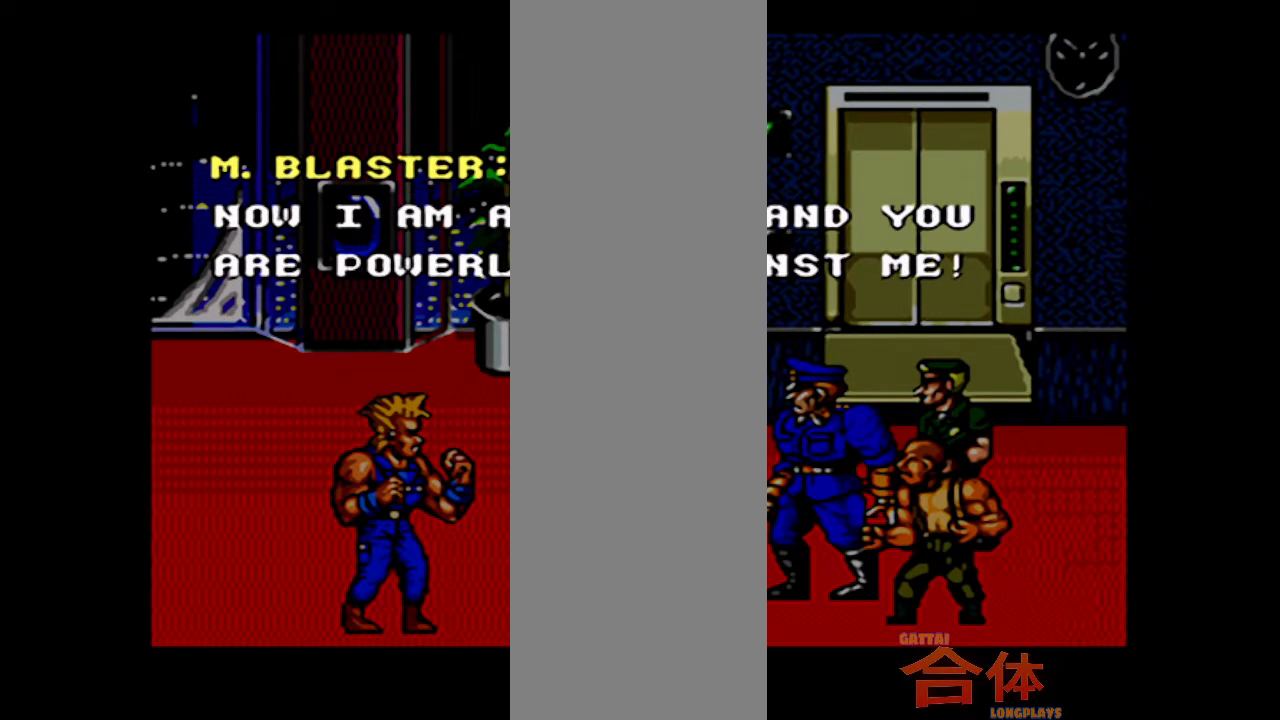
{"buttons": ["DPAD_UP"], "events": []}
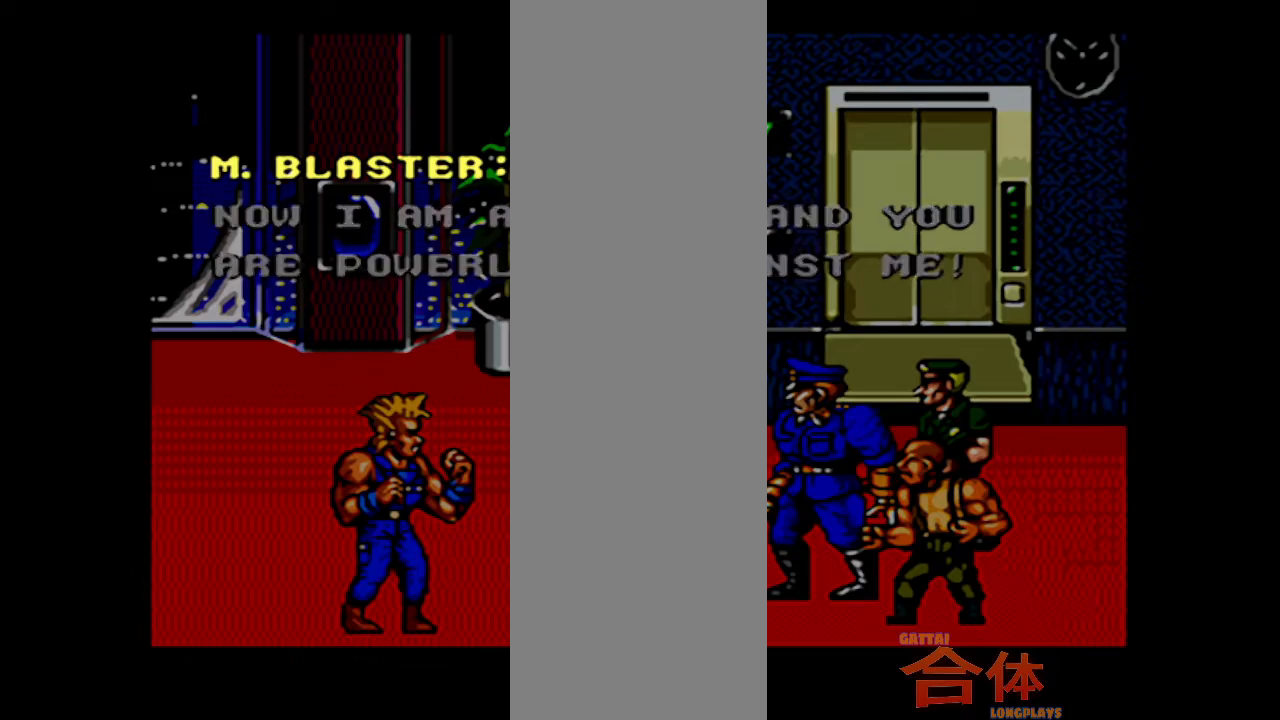
{"buttons": ["DPAD_UP"], "events": []}
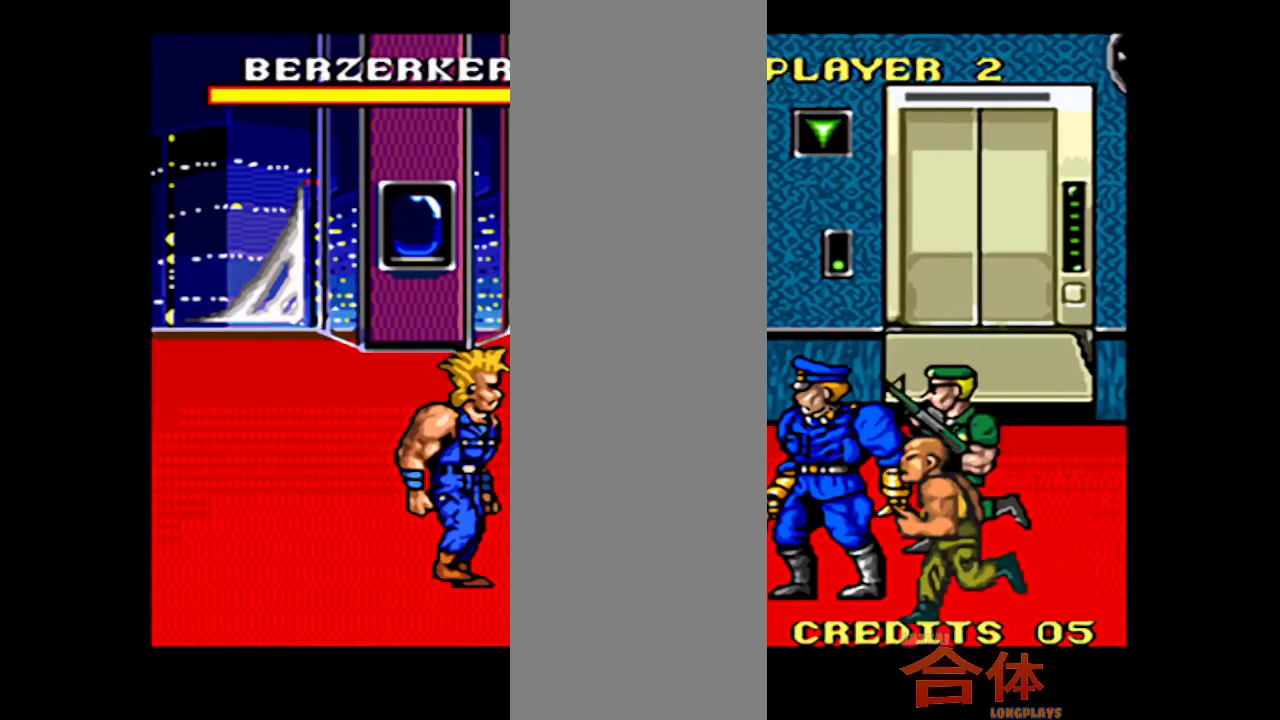
{"buttons": ["DPAD_RIGHT"], "events": [[400, "DPAD_UP", "up"], [500, "DPAD_RIGHT", "down"]]}
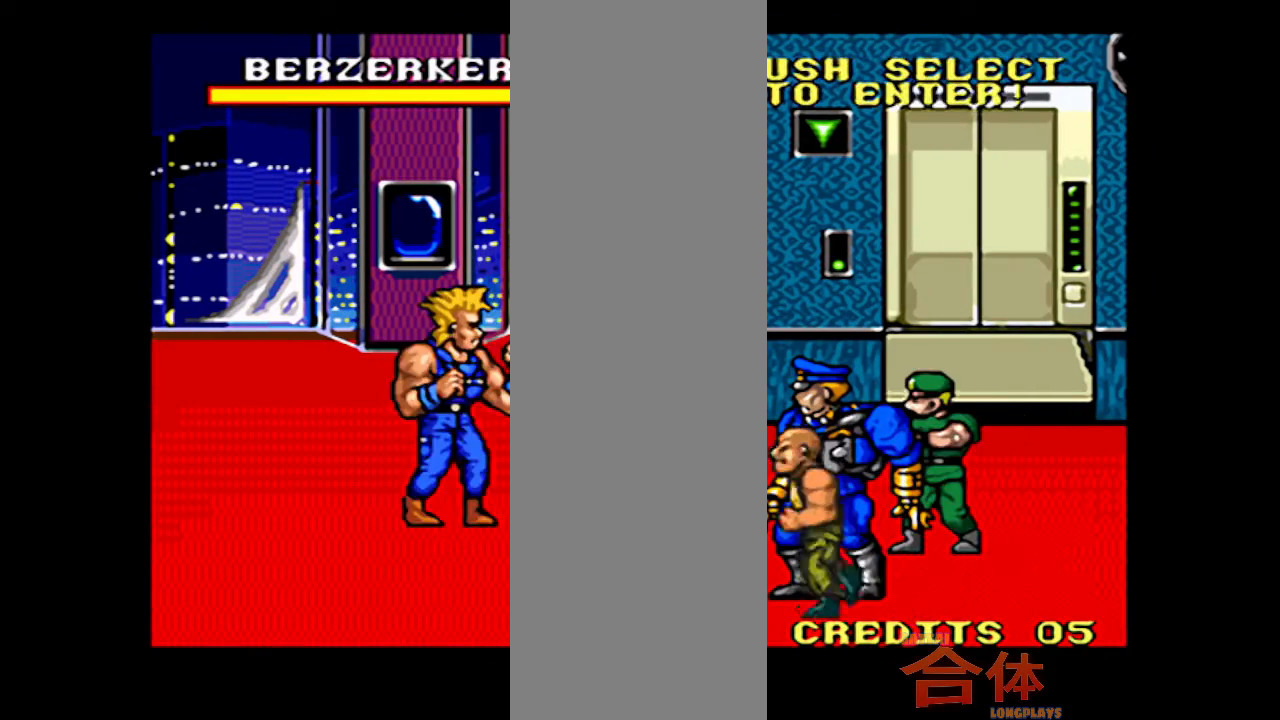
{"buttons": ["DPAD_RIGHT"], "events": [[67, "DPAD_RIGHT", "up"], [133, "DPAD_RIGHT", "down"]]}
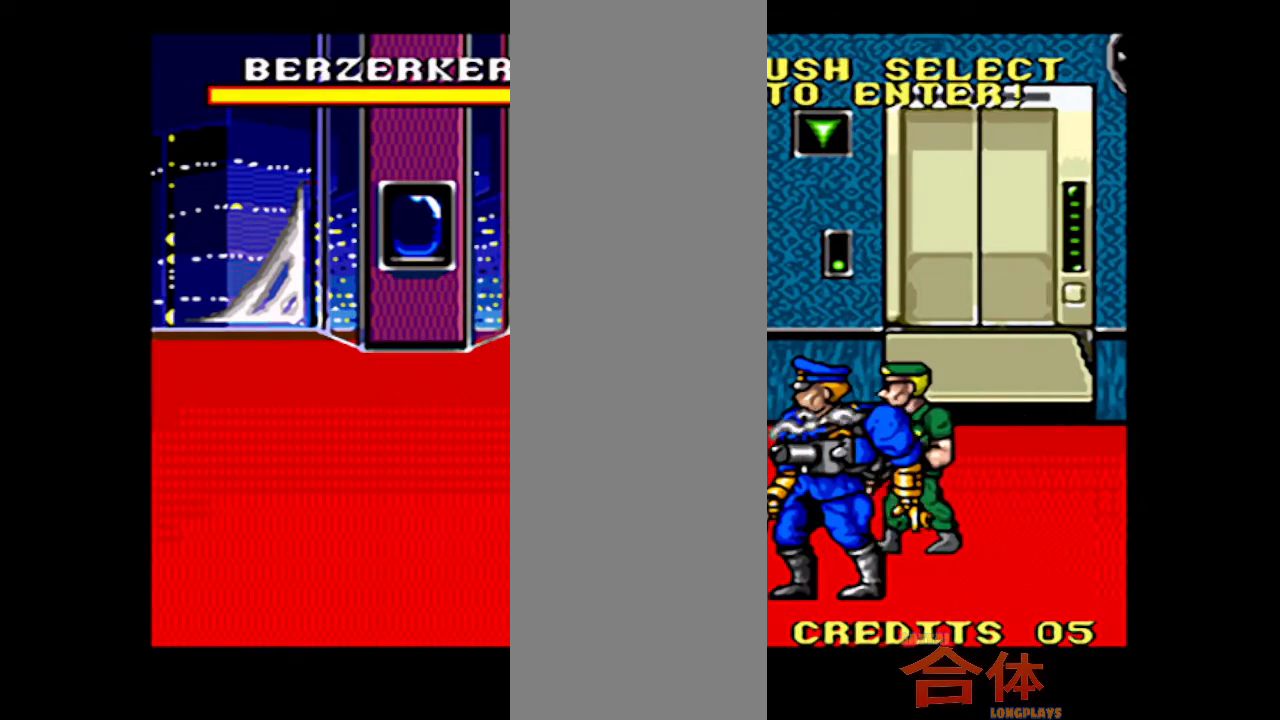
{"buttons": ["CROSS"]}
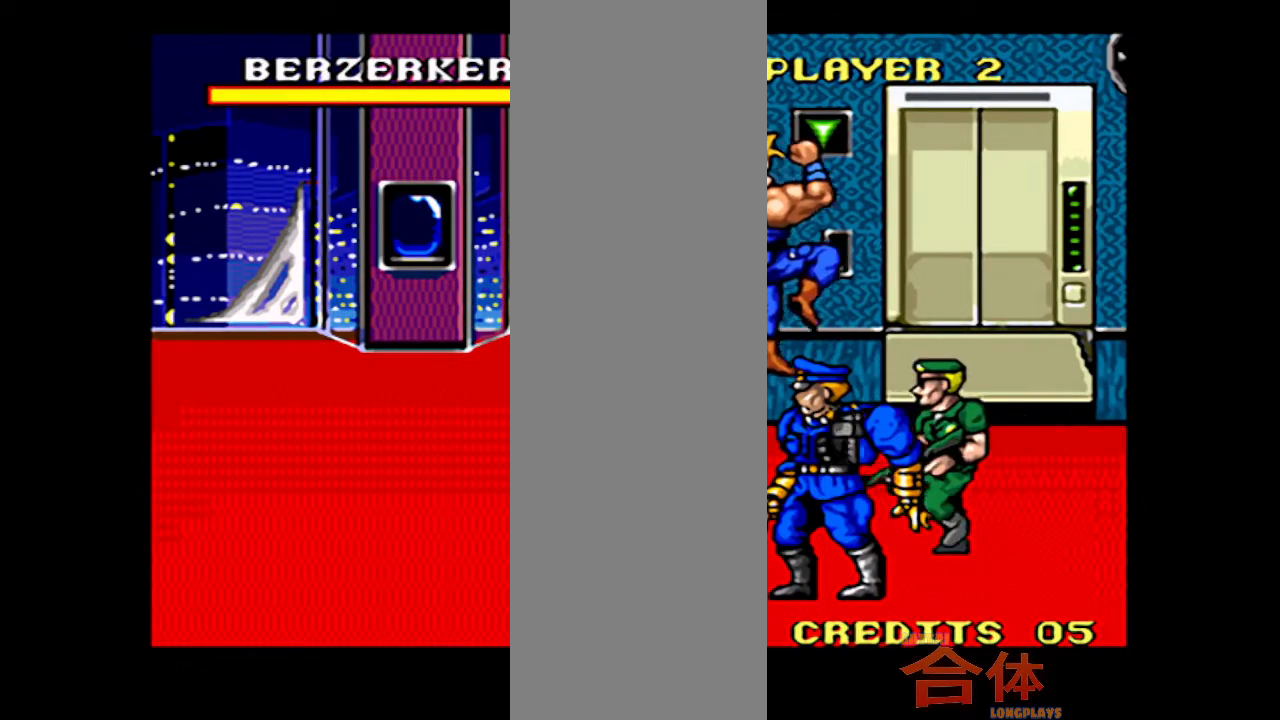
{"buttons": ["SQUARE"]}
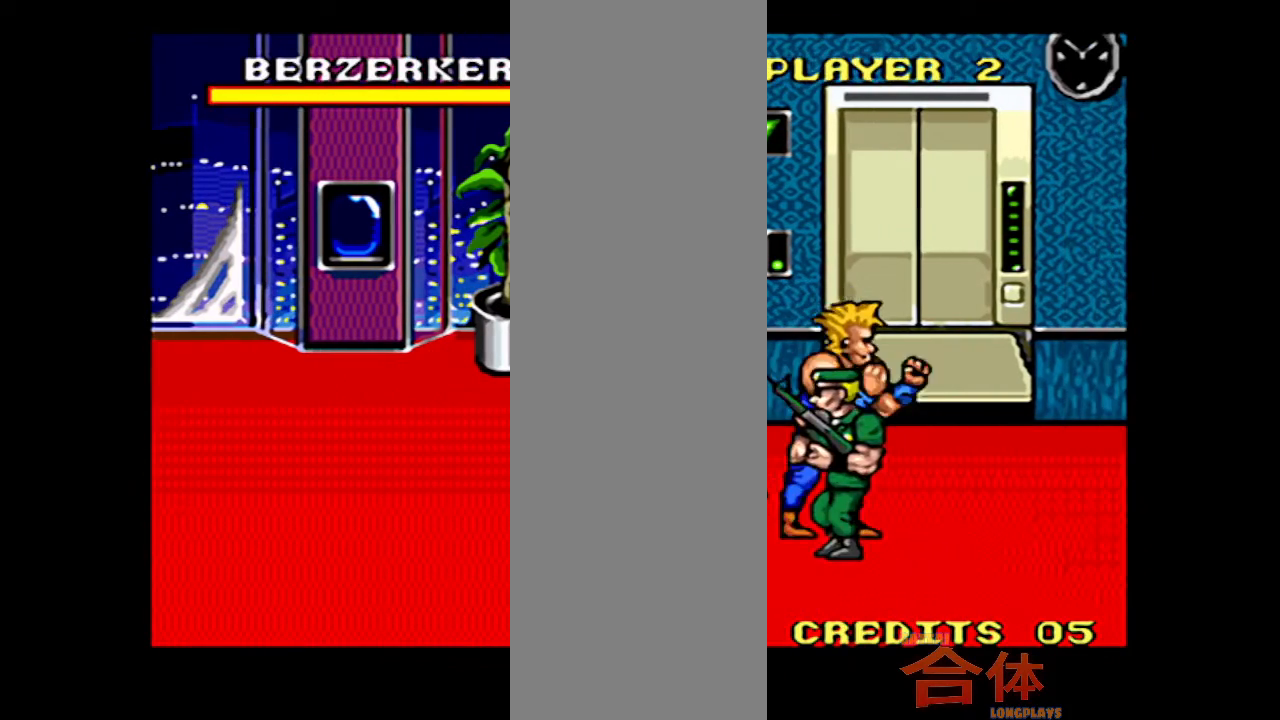
{"buttons": []}
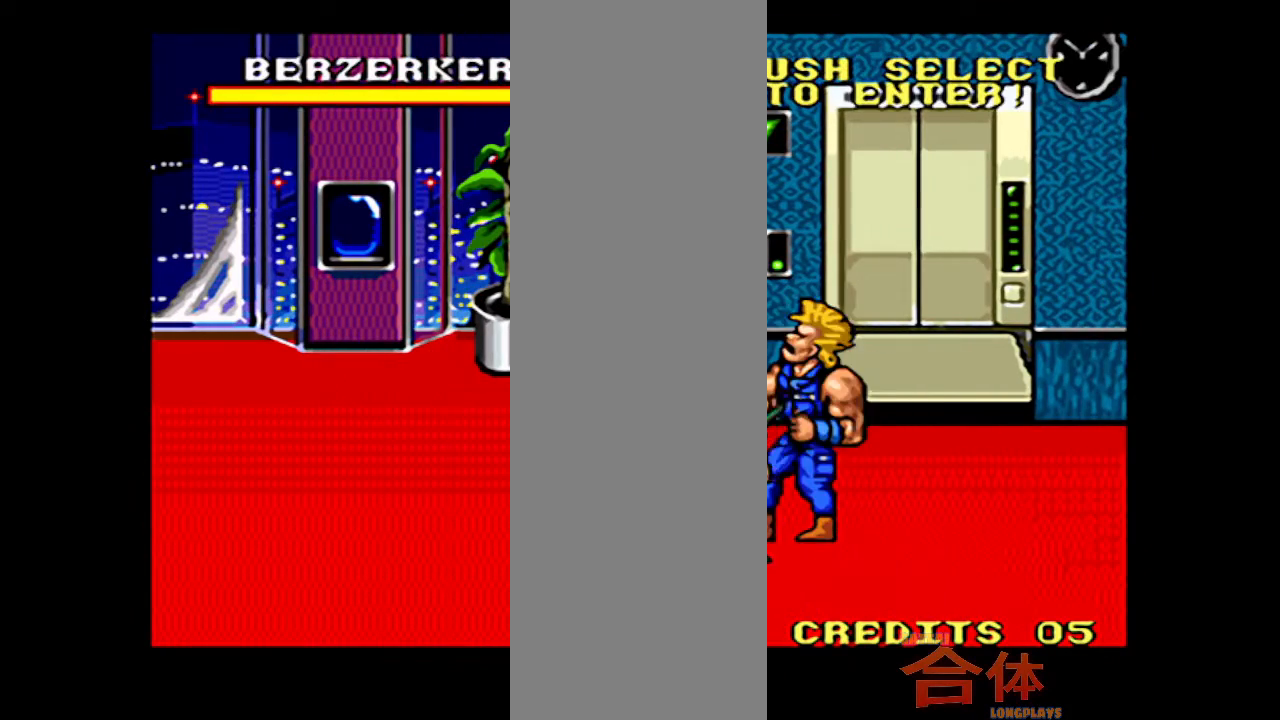
{"buttons": ["SQUARE"]}